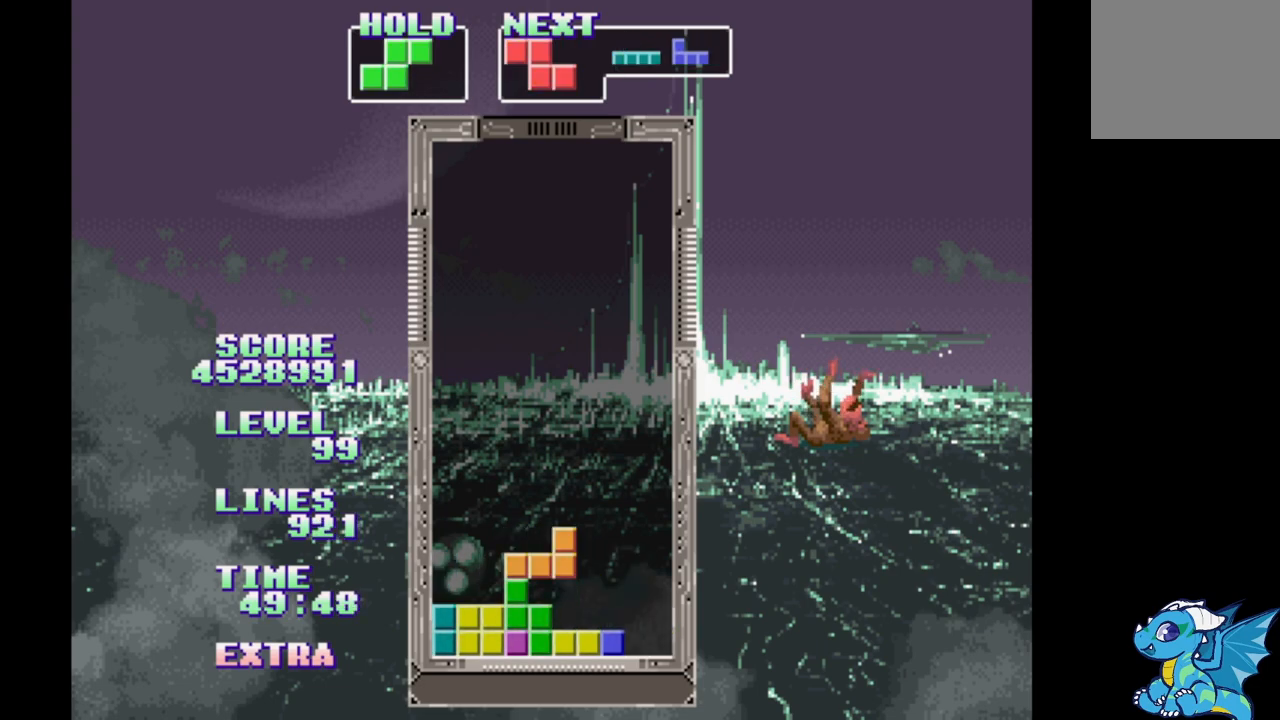
Gameplay with a controller (Xbox layout); each line is a JSON object with the inputs held at the frame after it. "events" lists button and stick changes between this image and that frame as [ms after this image, input, new state], when the widget could be followed in between. Not read: DPAD_LEFT L2 L3 R2 R3 left_stick right_stick.
{"buttons": ["B", "DPAD_RIGHT"], "events": [[350, "B", "down"], [417, "B", "up"], [500, "B", "down"]]}
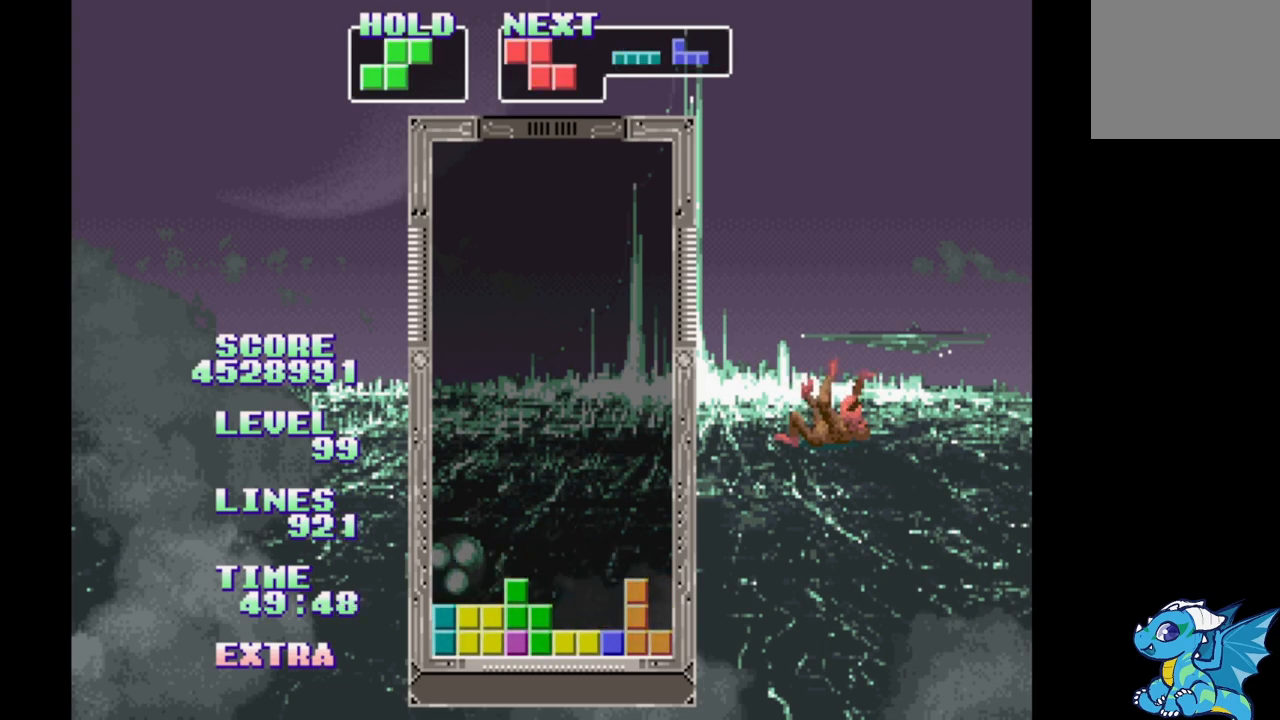
{"buttons": [], "events": [[83, "B", "up"], [183, "B", "down"], [250, "B", "up"], [333, "B", "down"], [417, "B", "up"], [433, "DPAD_RIGHT", "up"]]}
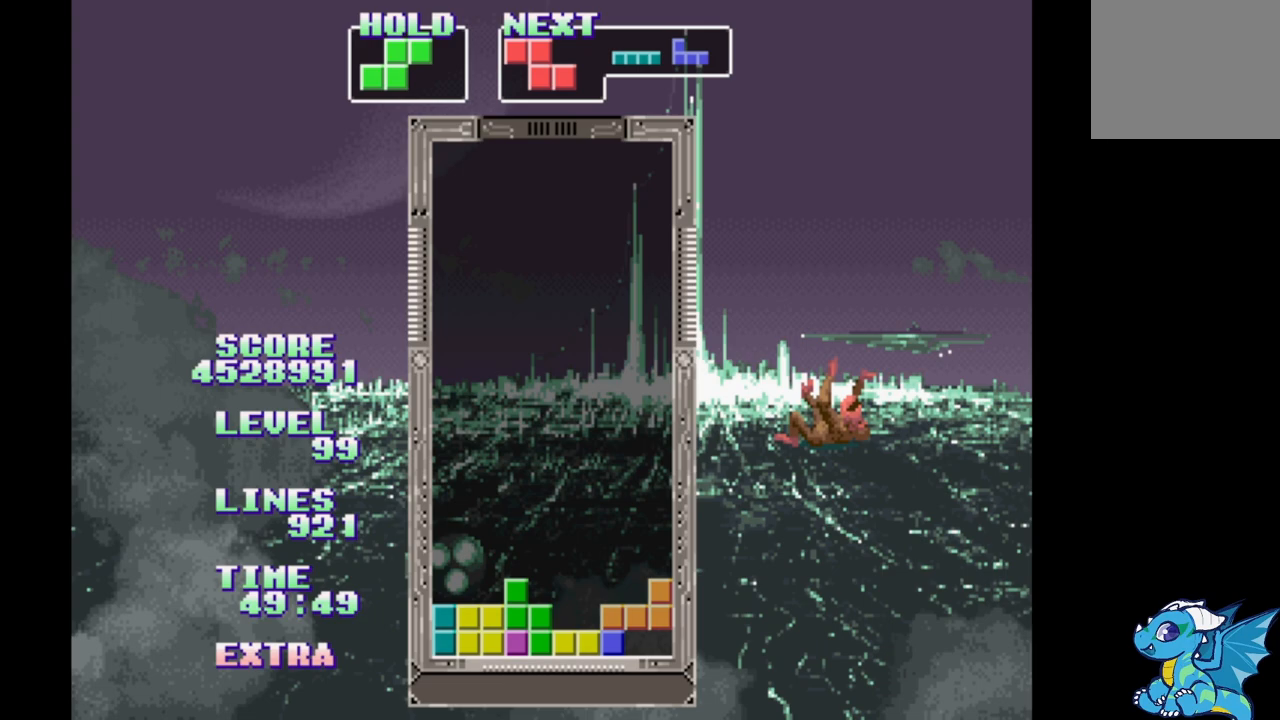
{"buttons": [], "events": [[17, "B", "down"], [50, "B", "up"], [250, "B", "down"], [317, "DPAD_RIGHT", "down"], [383, "B", "up"], [383, "DPAD_RIGHT", "up"]]}
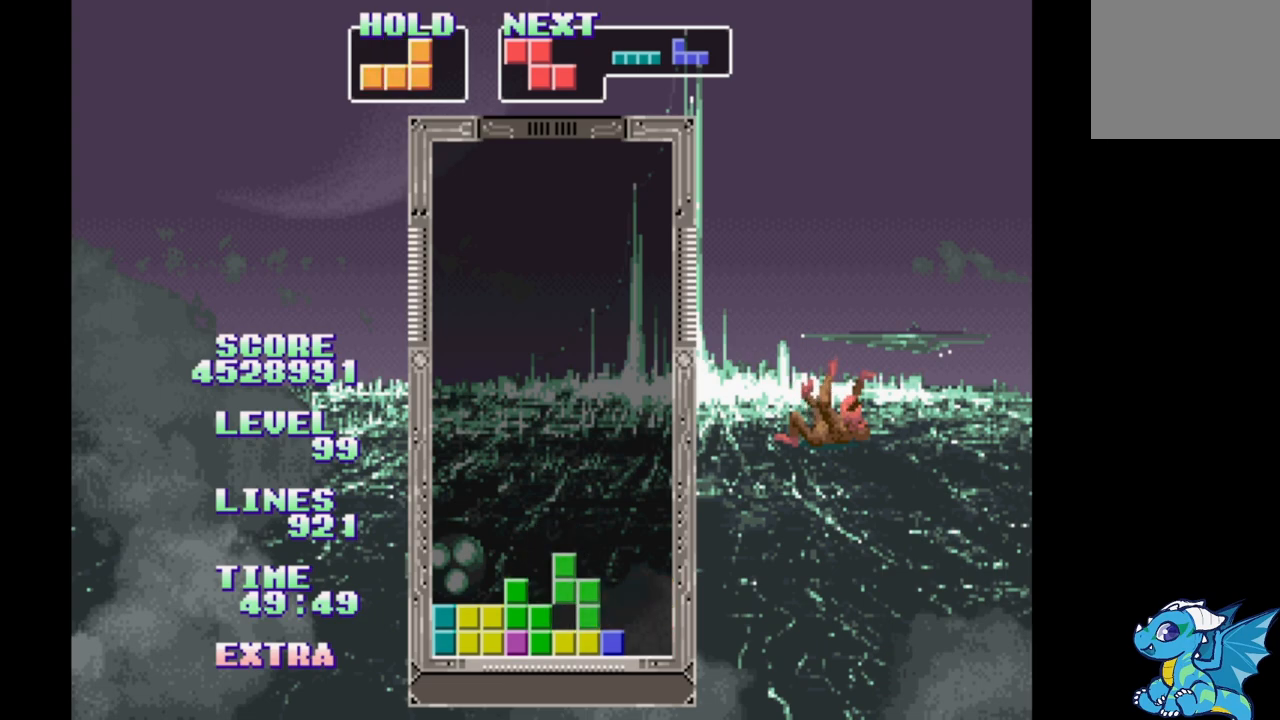
{"buttons": [], "events": []}
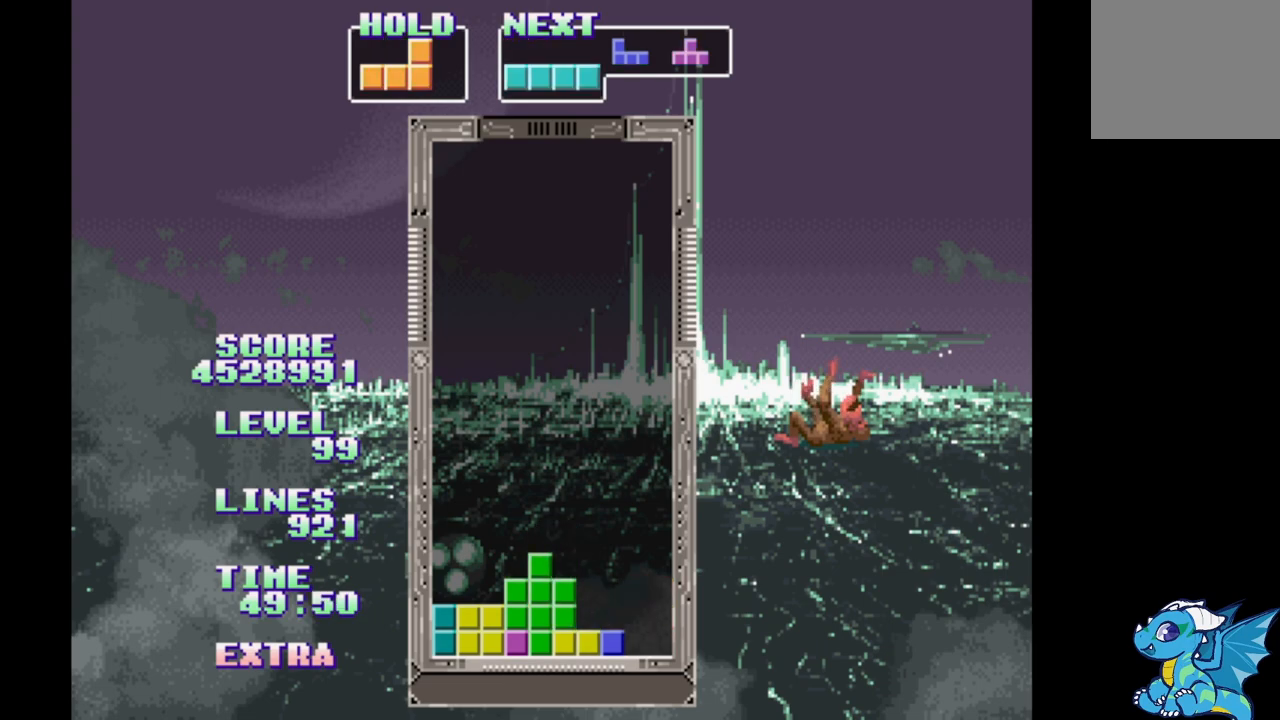
{"buttons": ["DPAD_RIGHT"], "events": [[17, "DPAD_RIGHT", "down"], [100, "DPAD_RIGHT", "up"], [367, "DPAD_RIGHT", "down"]]}
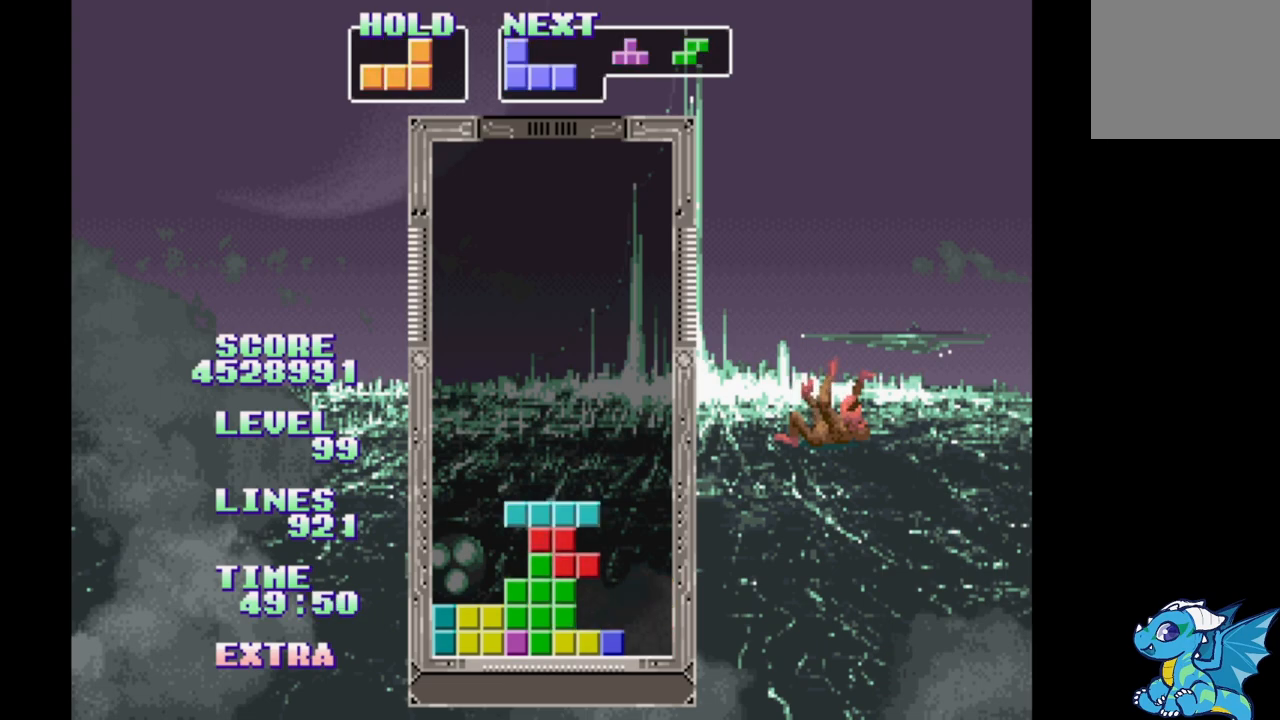
{"buttons": ["B"], "events": [[50, "DPAD_RIGHT", "up"], [83, "B", "down"], [183, "B", "up"], [267, "B", "down"], [350, "B", "up"], [433, "B", "down"]]}
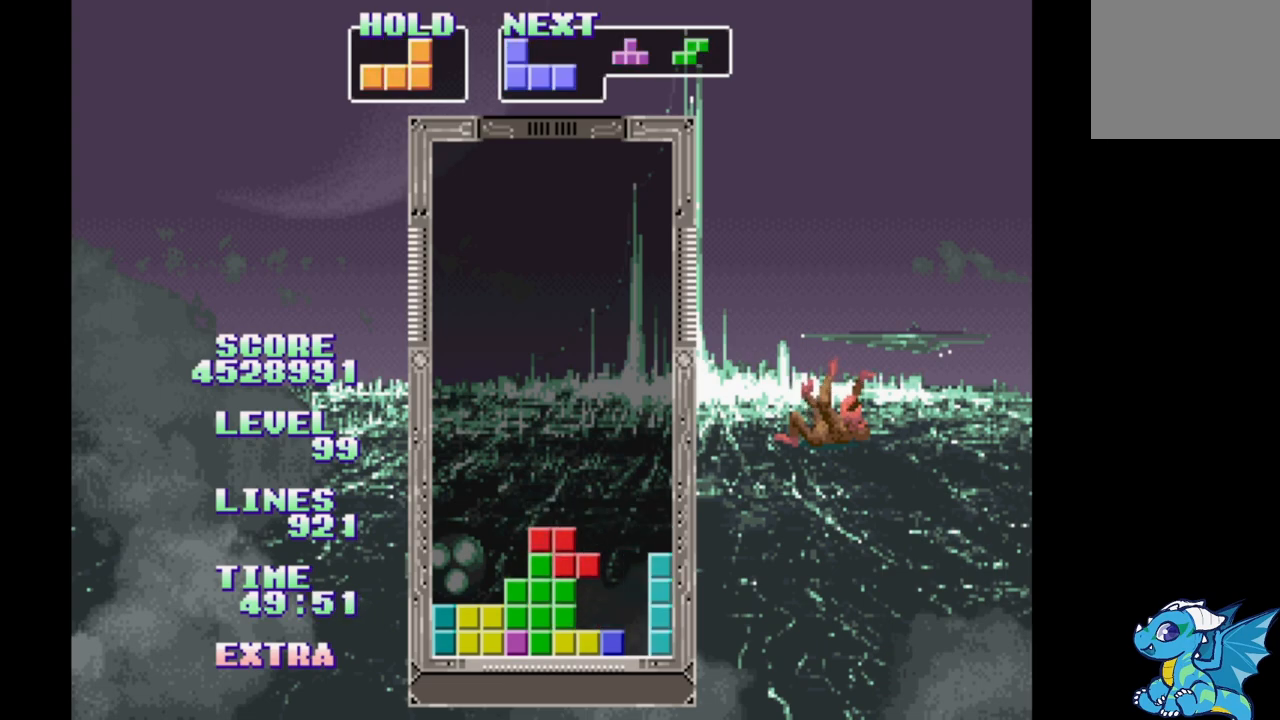
{"buttons": ["B"], "events": [[17, "B", "up"], [83, "B", "down"], [183, "B", "up"], [267, "B", "down"], [350, "B", "up"], [433, "B", "down"]]}
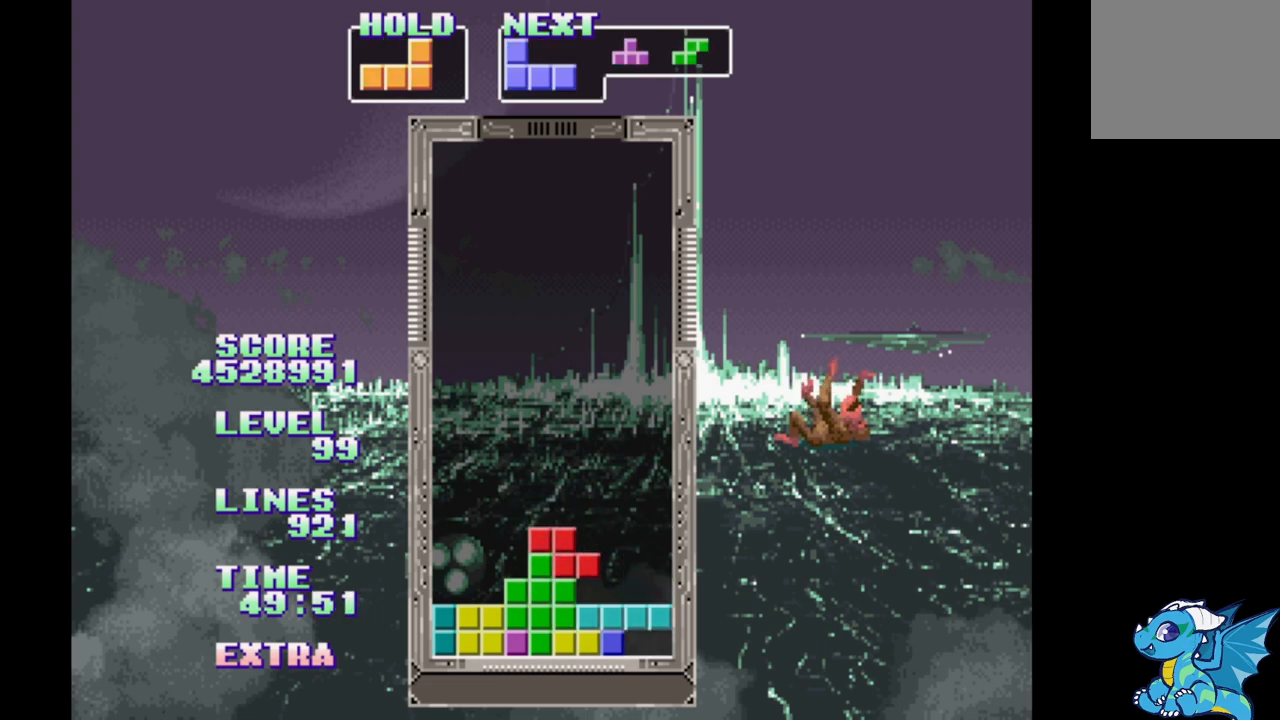
{"buttons": [], "events": [[33, "B", "up"]]}
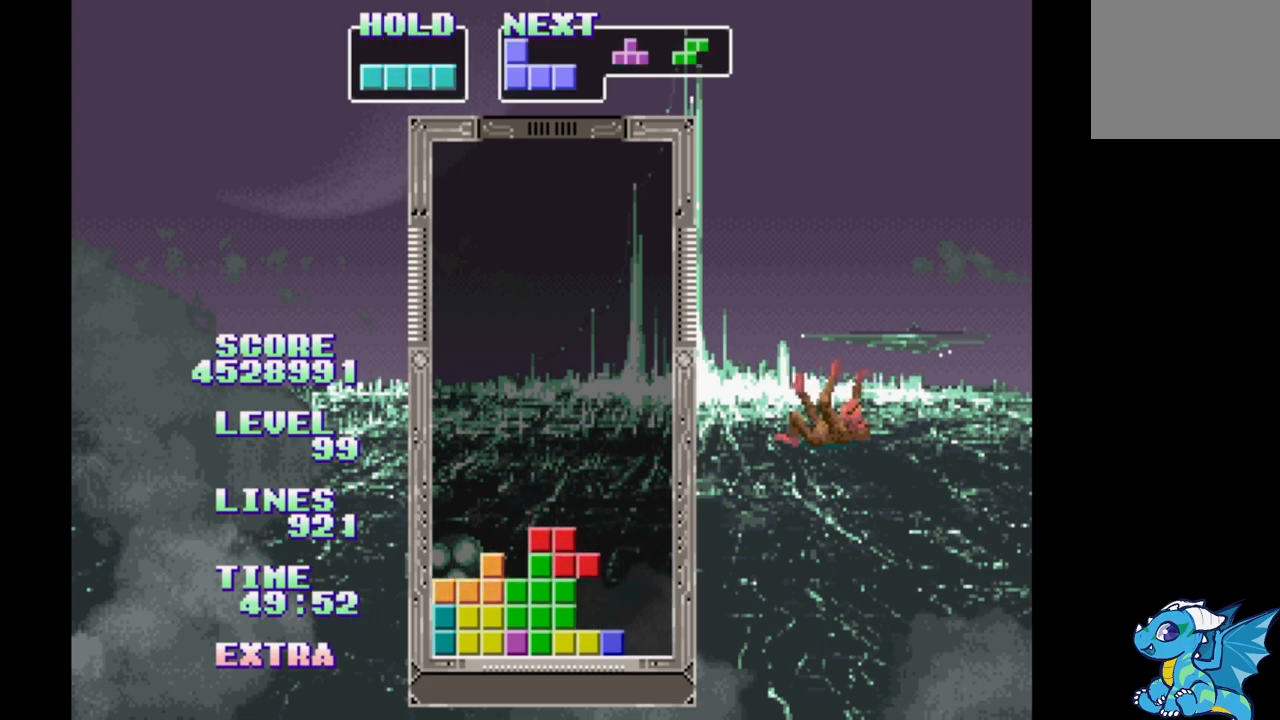
{"buttons": ["DPAD_RIGHT"], "events": [[233, "DPAD_RIGHT", "down"]]}
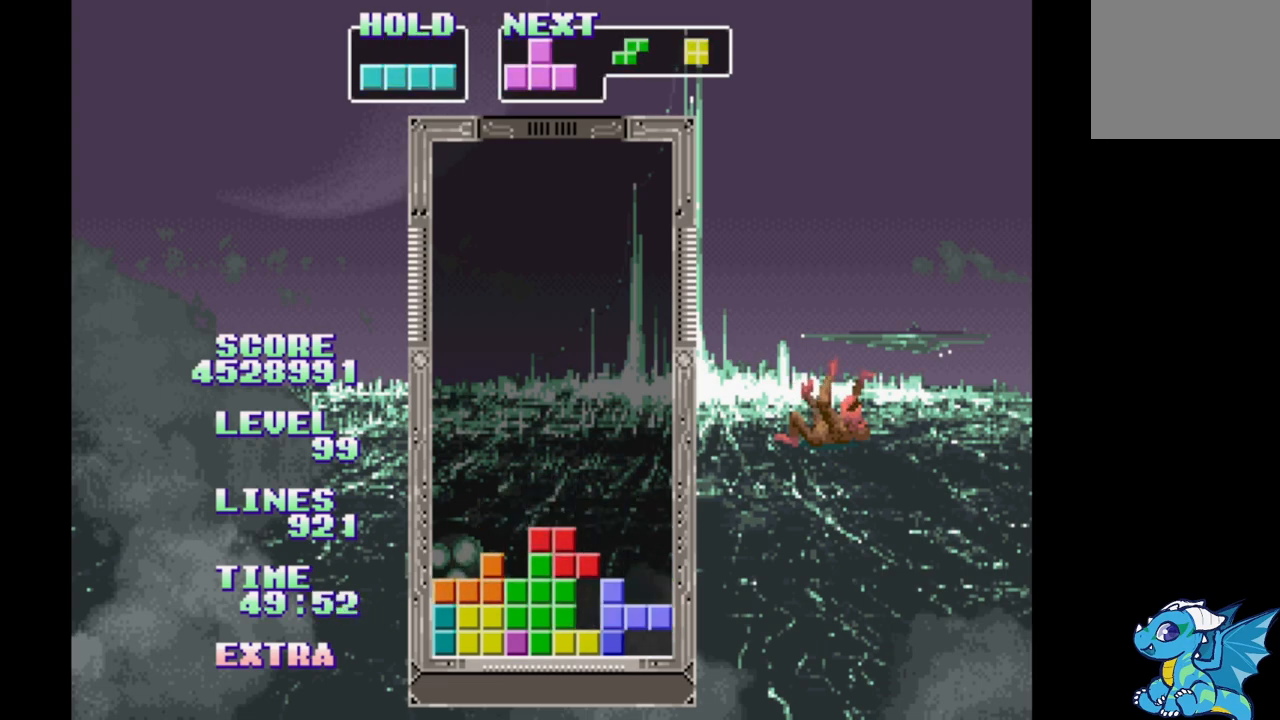
{"buttons": ["DPAD_RIGHT"], "events": []}
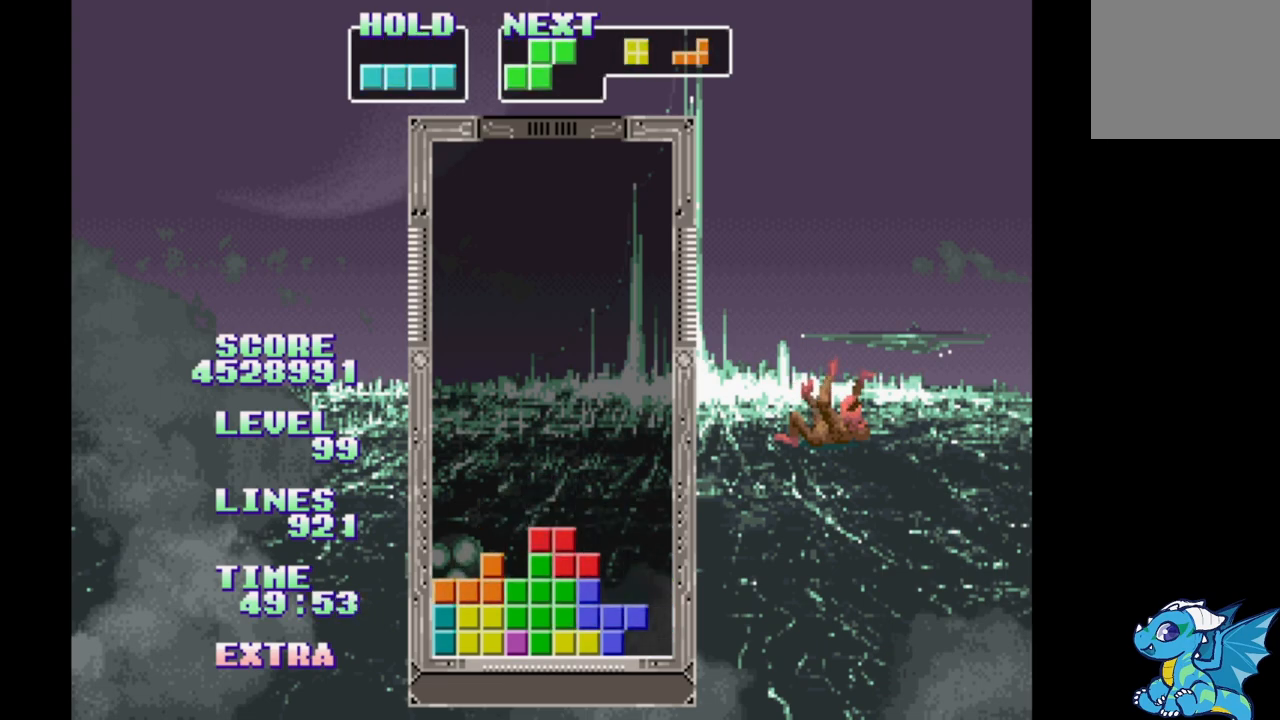
{"buttons": ["DPAD_RIGHT"], "events": []}
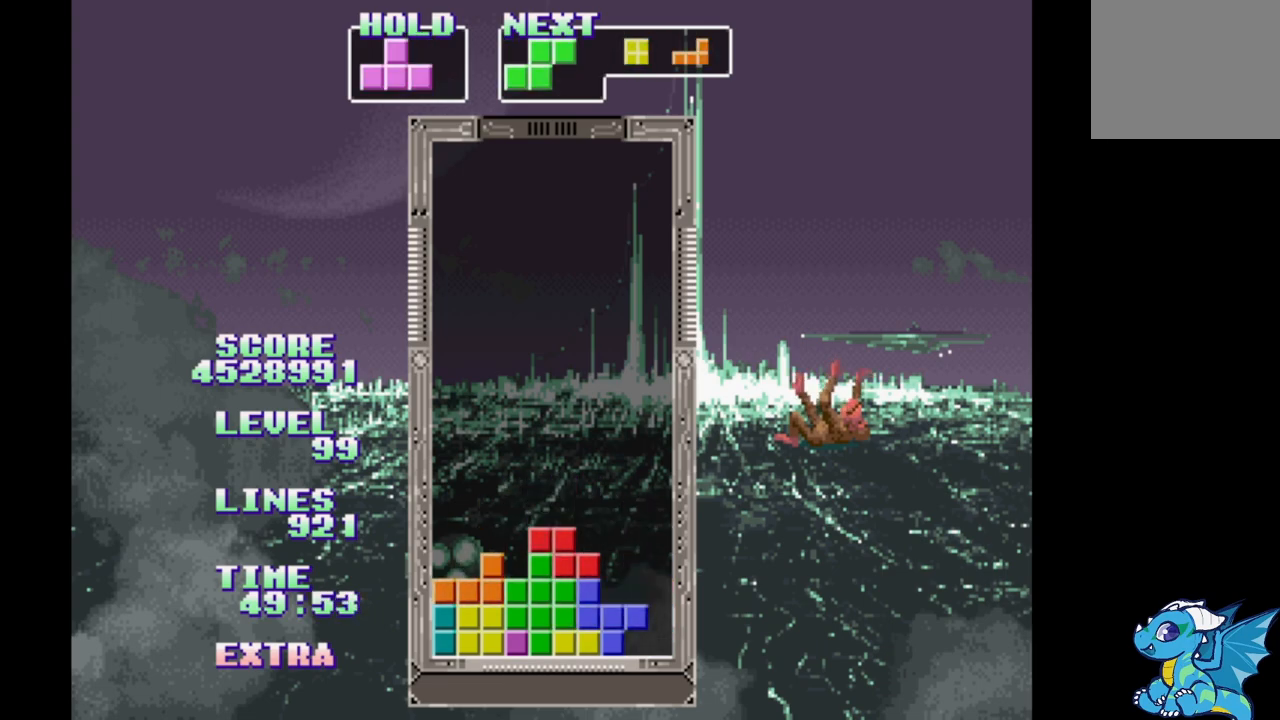
{"buttons": [], "events": [[83, "B", "down"], [250, "B", "up"], [300, "DPAD_RIGHT", "up"], [300, "DPAD_UP", "down"], [417, "DPAD_UP", "up"]]}
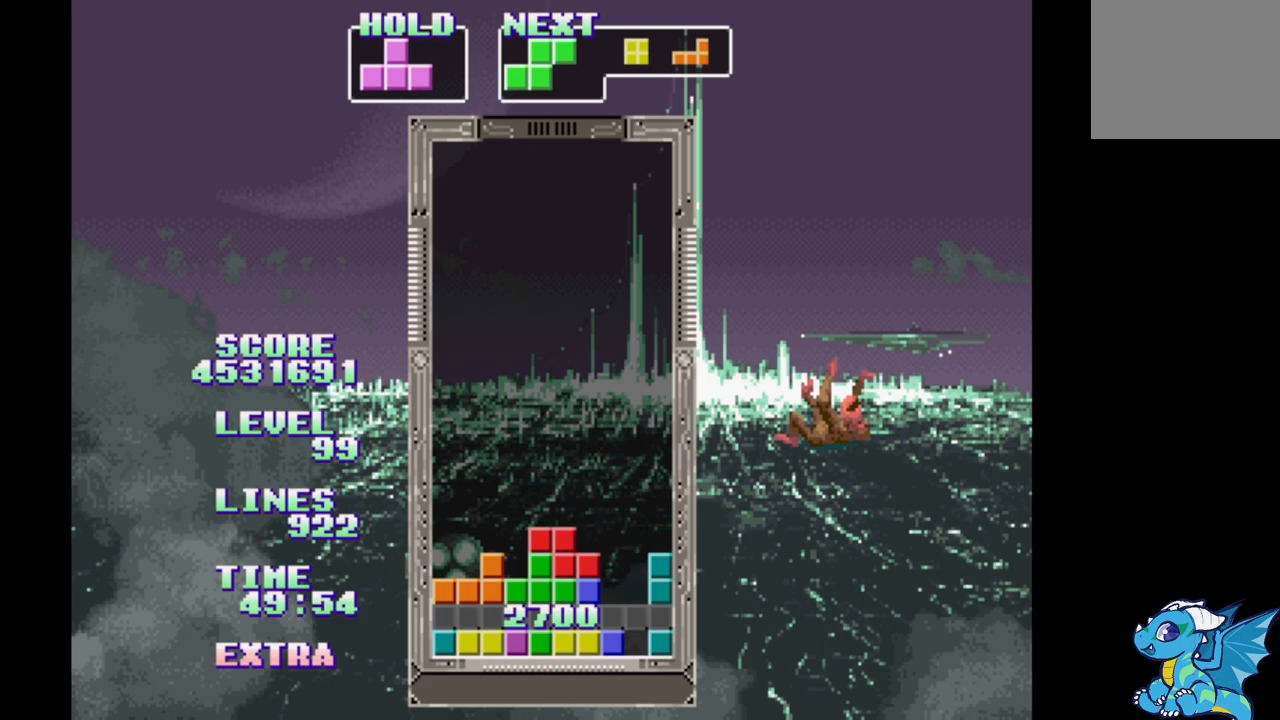
{"buttons": ["DPAD_RIGHT"], "events": [[500, "DPAD_RIGHT", "down"]]}
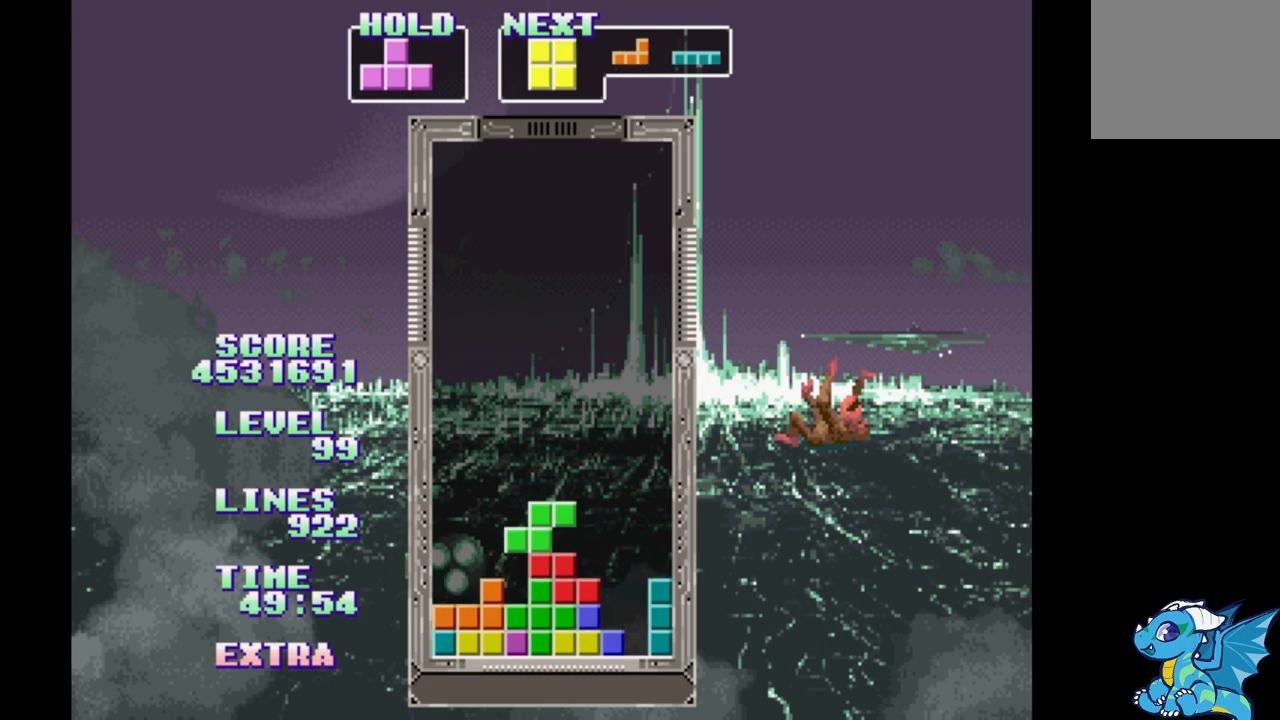
{"buttons": ["DPAD_UP"], "events": [[150, "B", "down"], [233, "DPAD_RIGHT", "up"], [250, "B", "up"], [433, "DPAD_UP", "down"]]}
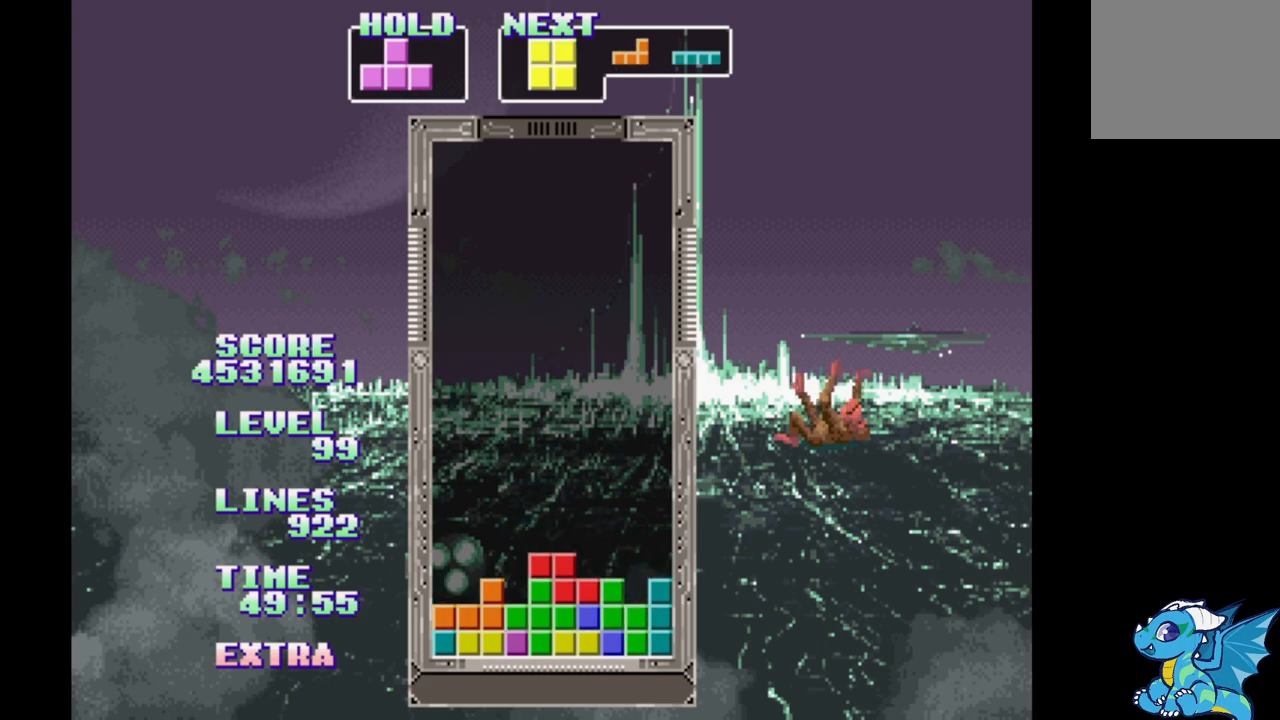
{"buttons": [], "events": [[50, "DPAD_UP", "up"]]}
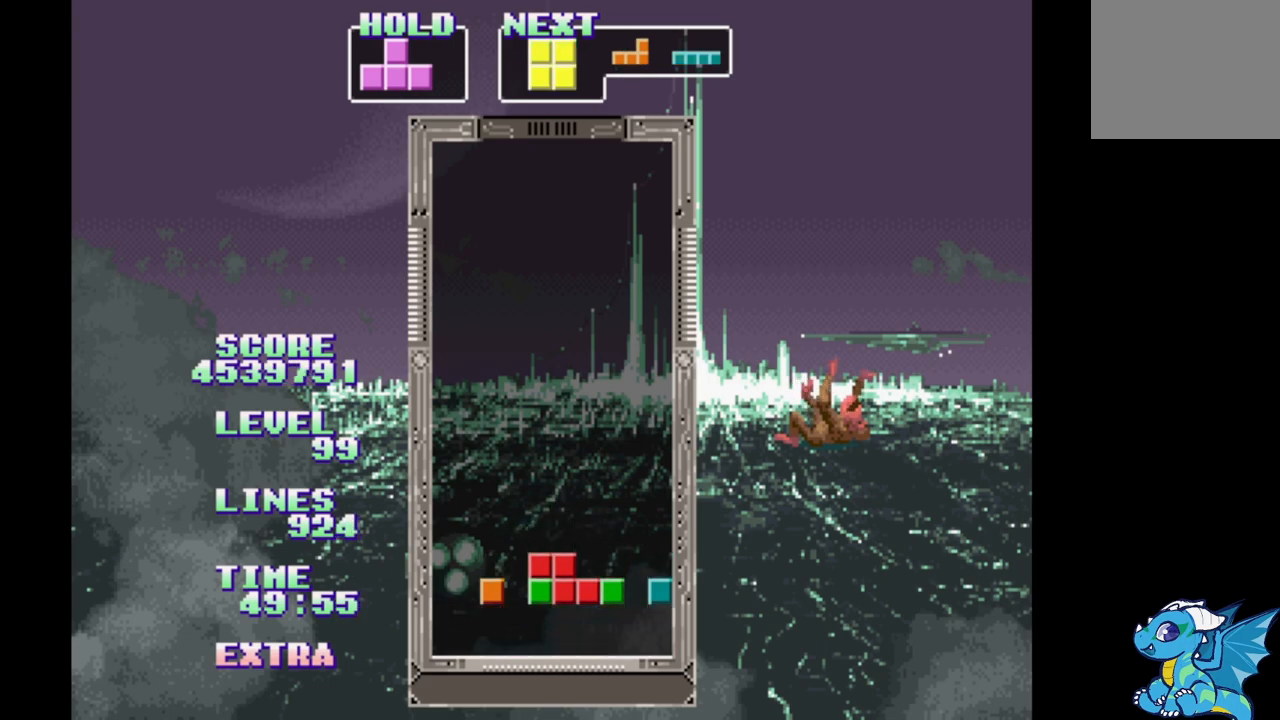
{"buttons": ["DPAD_RIGHT"], "events": [[183, "DPAD_RIGHT", "down"], [250, "DPAD_RIGHT", "up"], [500, "DPAD_RIGHT", "down"]]}